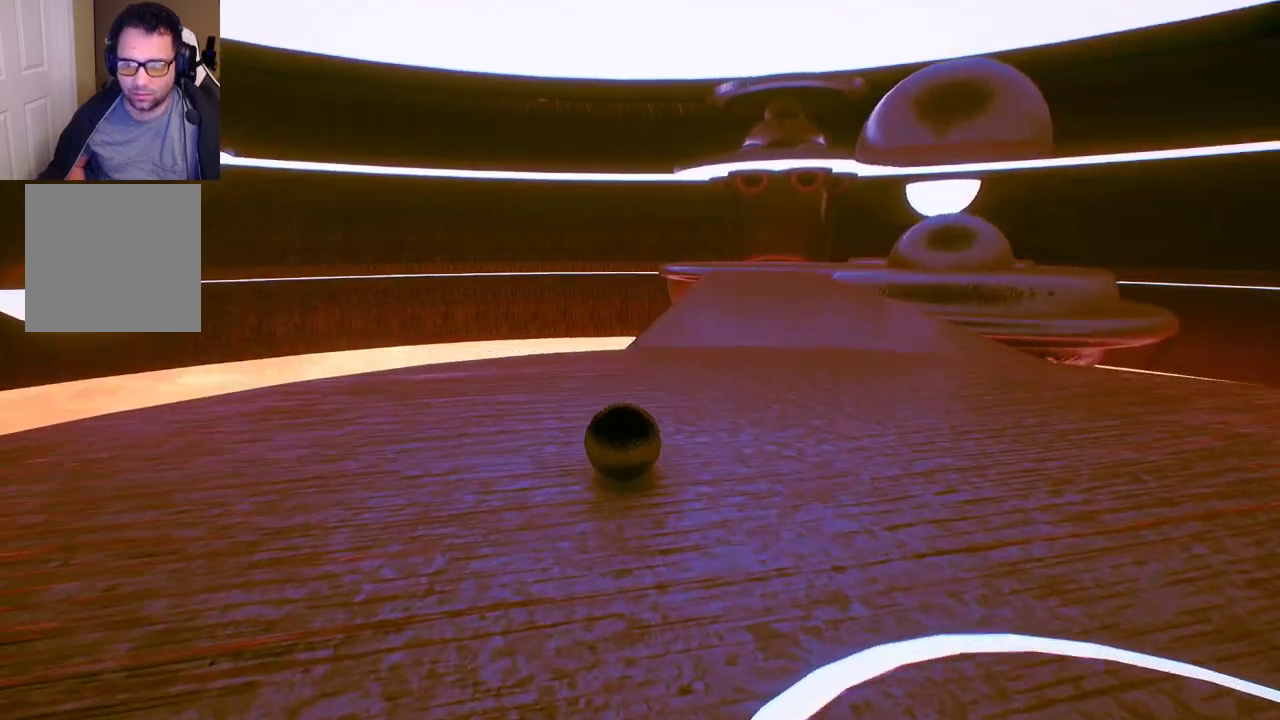
Gameplay with a controller (Xbox layout); each line is a JSON object with the inputs held at the frame after it. "events" lists button and stick changes between this image and that frame as [ms after this image, input, new state], when the widget could be followed in between.
{"buttons": [], "left_stick": "up", "right_stick": "center", "events": []}
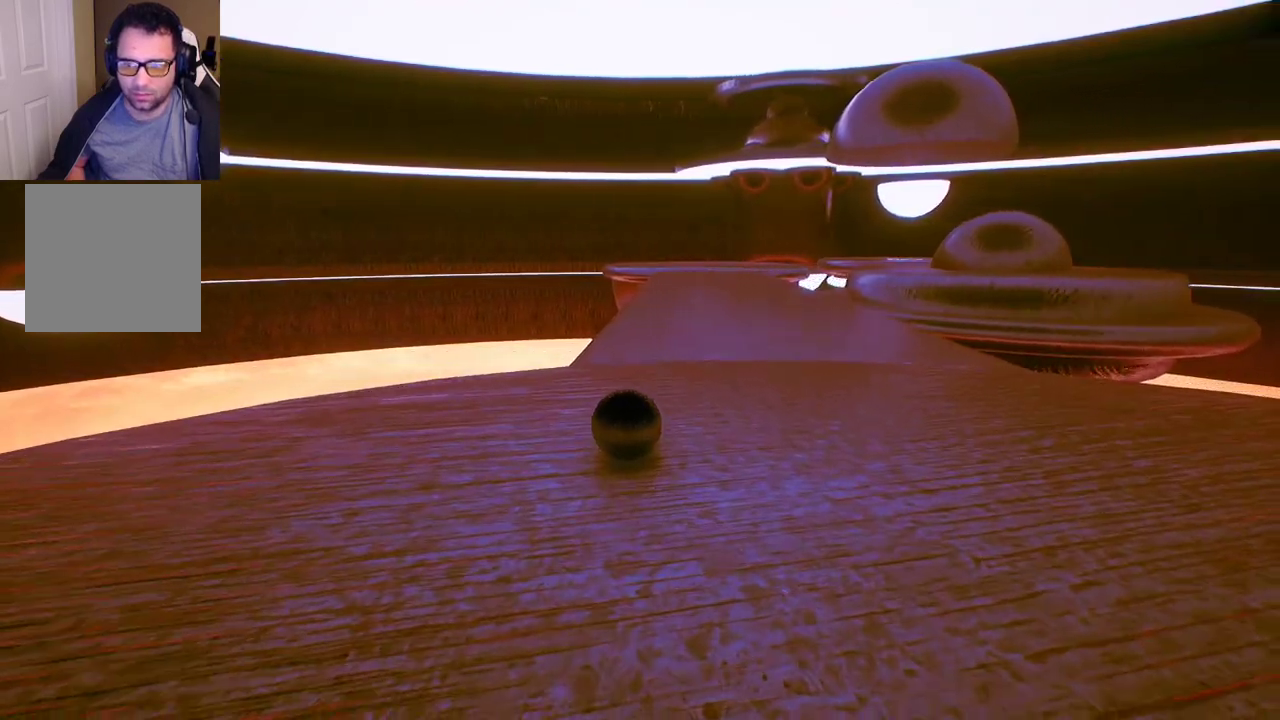
{"buttons": [], "left_stick": "up", "right_stick": "center", "events": []}
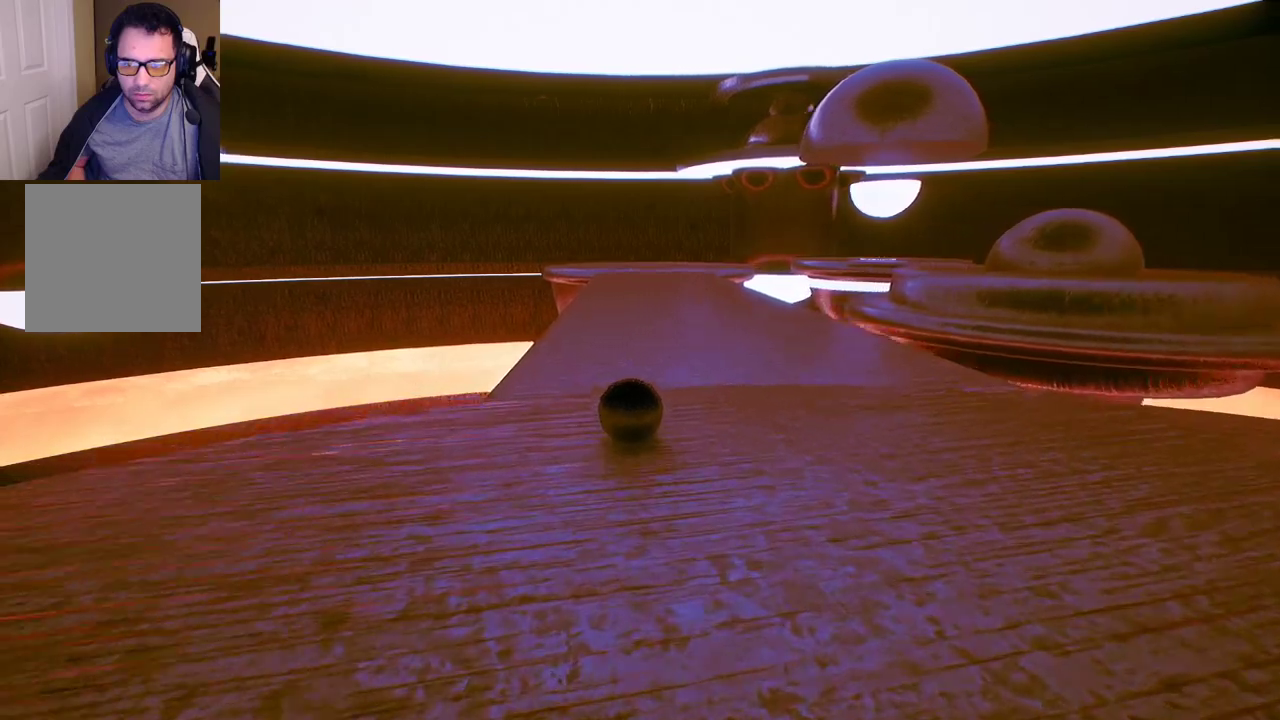
{"buttons": [], "left_stick": "up-left", "right_stick": "center", "events": [[367, "left_stick", "up-left"]]}
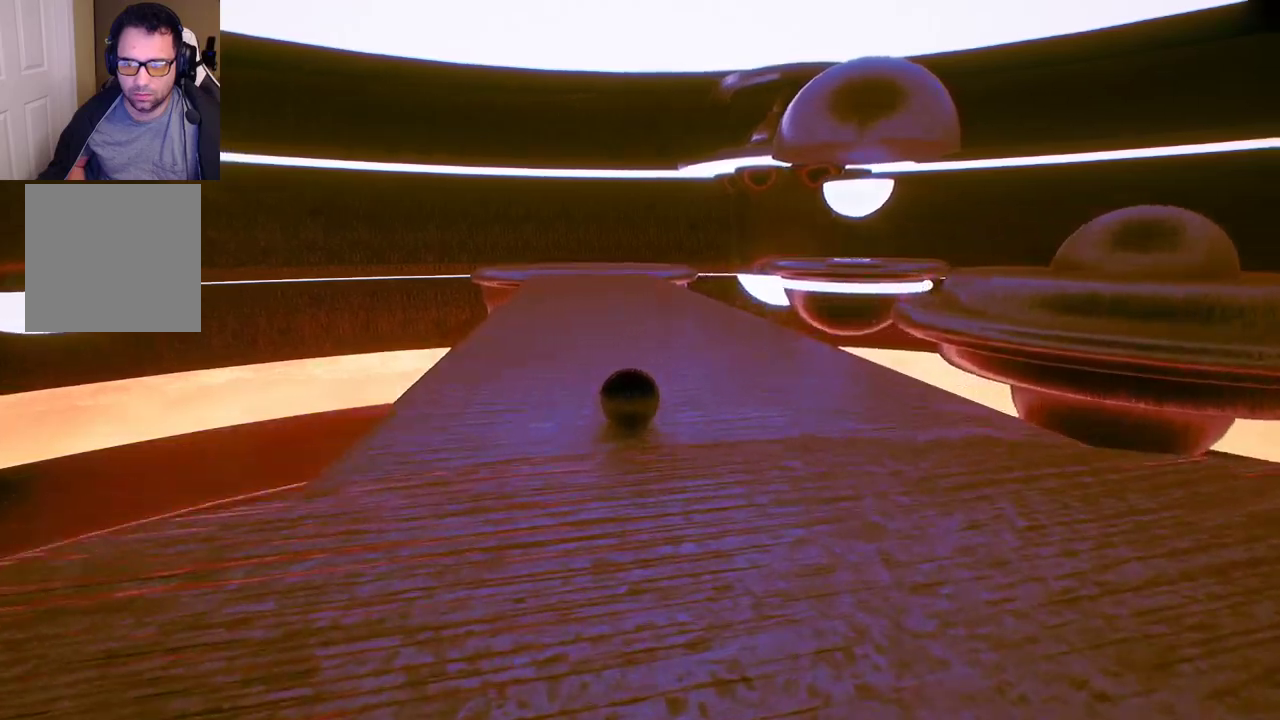
{"buttons": [], "left_stick": "up", "right_stick": "left", "events": [[400, "right_stick", "left"], [433, "left_stick", "up"]]}
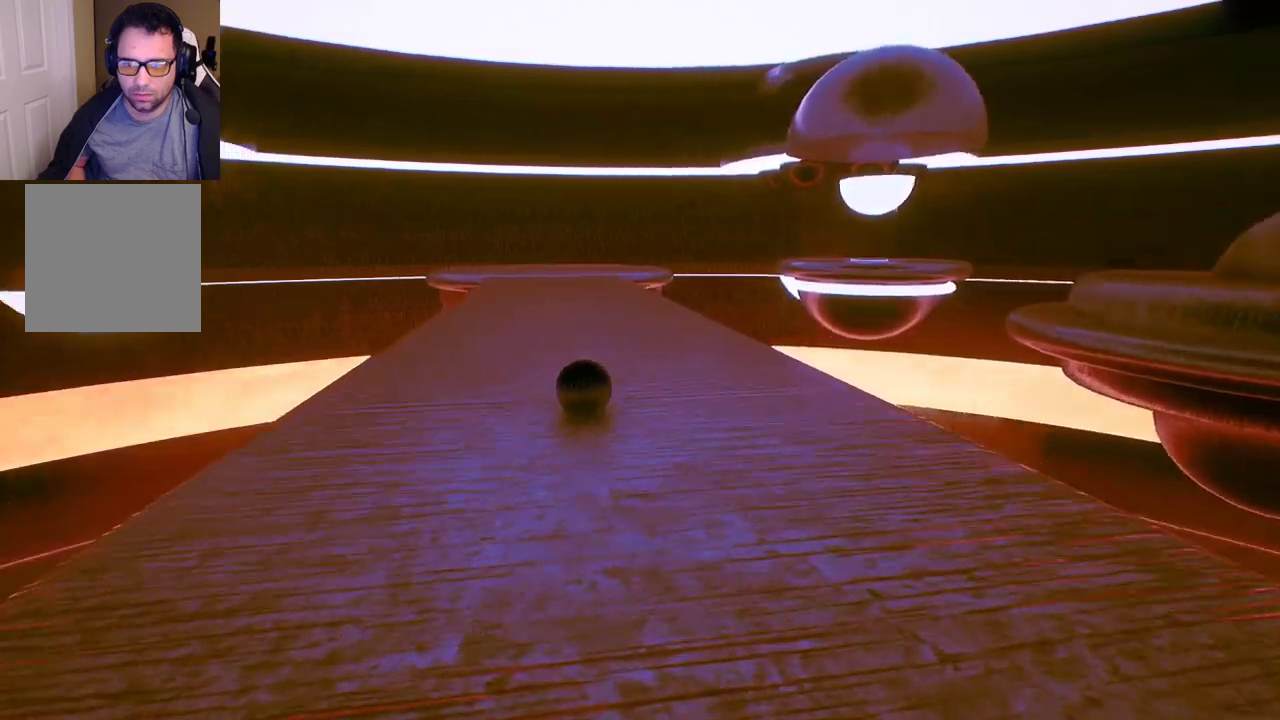
{"buttons": [], "left_stick": "up", "right_stick": "center", "events": [[100, "right_stick", "center"]]}
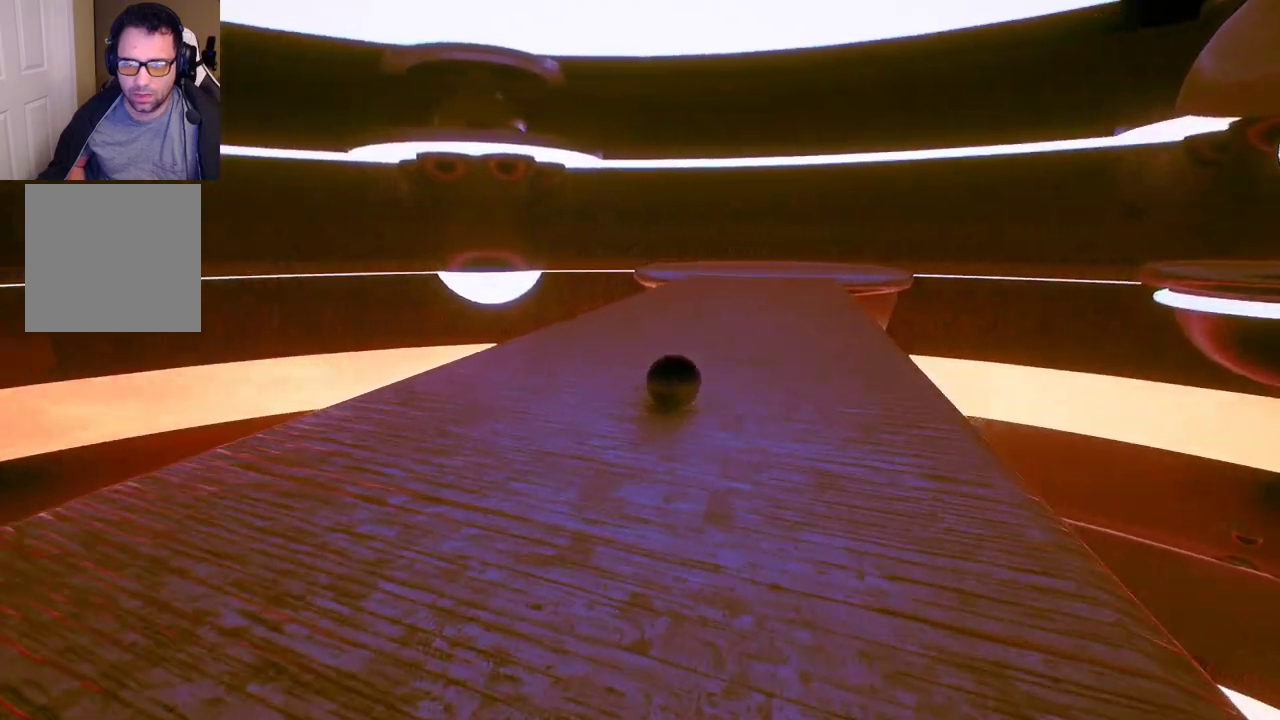
{"buttons": [], "left_stick": "up-left", "right_stick": "center", "events": [[183, "left_stick", "up-left"], [250, "right_stick", "left"], [417, "right_stick", "center"]]}
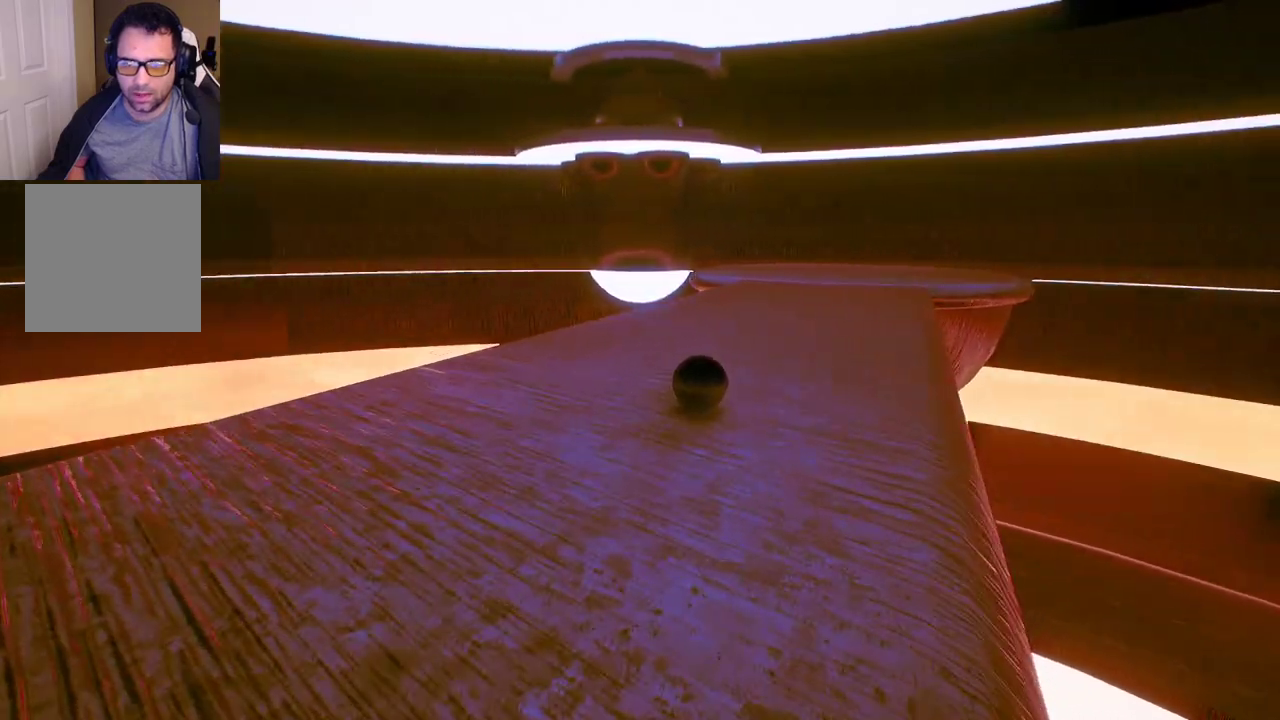
{"buttons": [], "left_stick": "up-left", "right_stick": "left", "events": [[150, "left_stick", "up"], [400, "right_stick", "left"], [500, "left_stick", "up-left"]]}
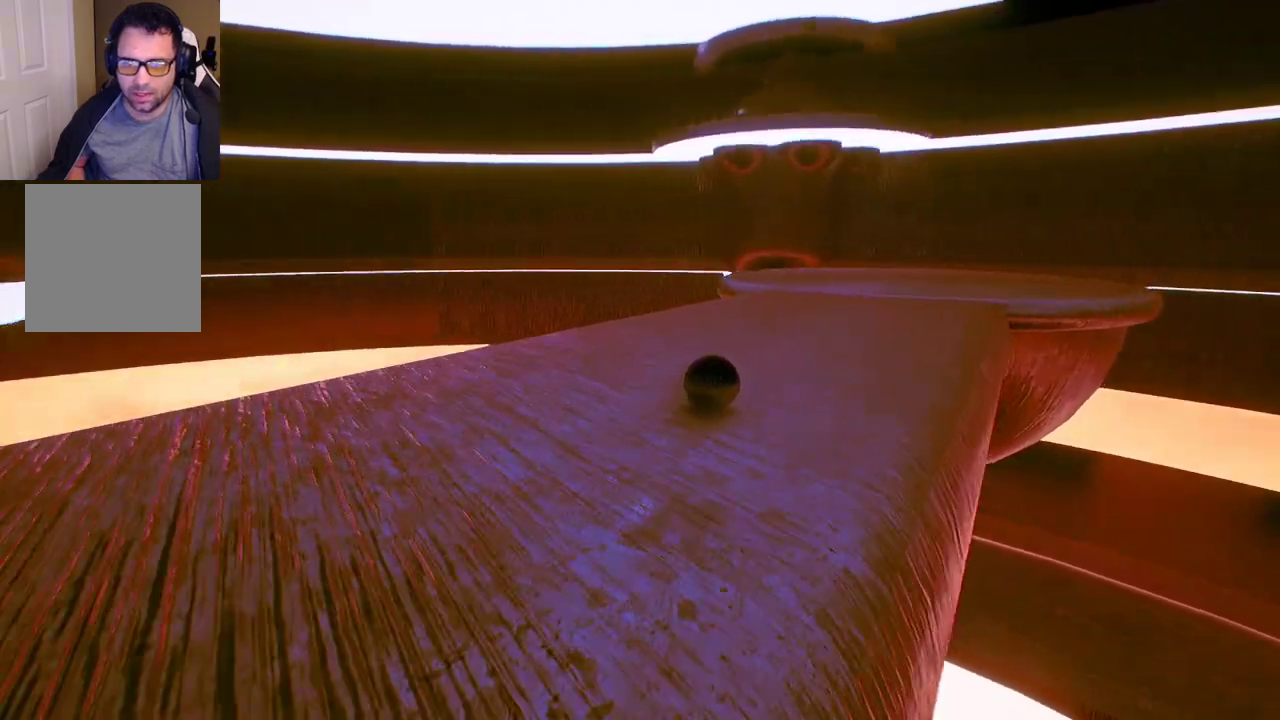
{"buttons": [], "left_stick": "up-left", "right_stick": "left", "events": [[33, "right_stick", "center"], [467, "right_stick", "left"]]}
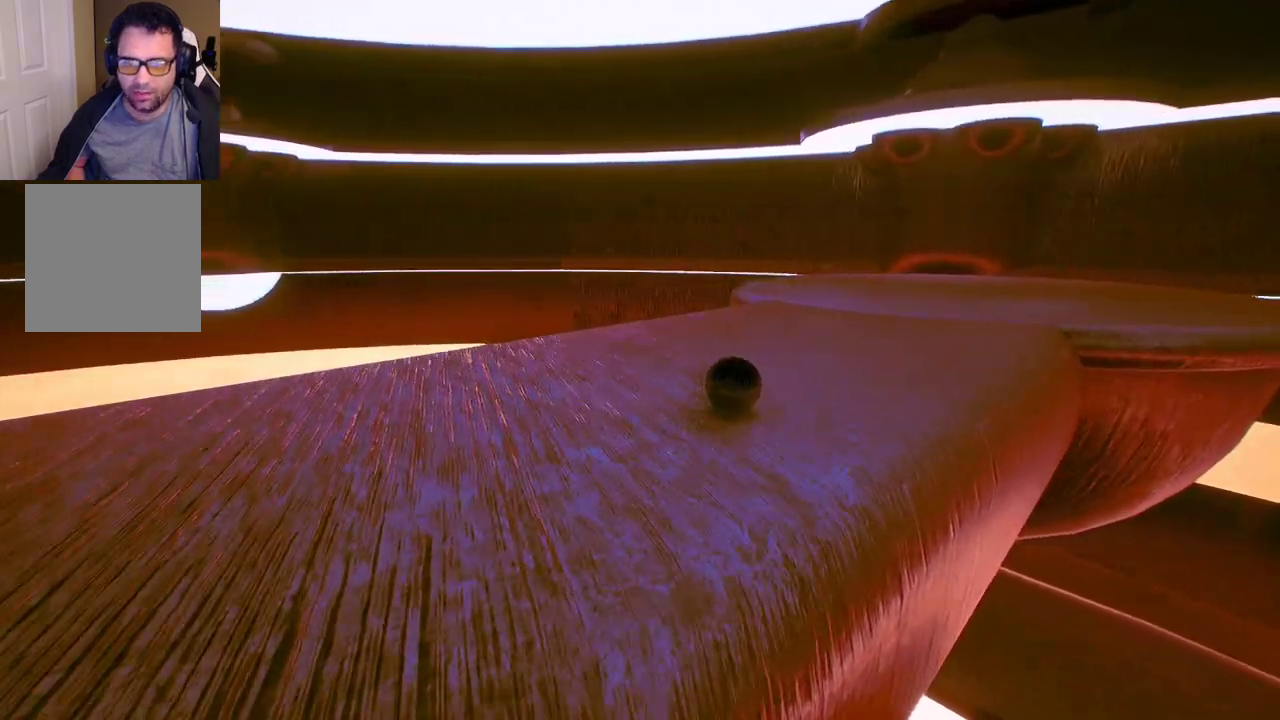
{"buttons": [], "left_stick": "up", "right_stick": "center", "events": [[150, "left_stick", "up"], [167, "right_stick", "center"], [333, "right_stick", "left"], [467, "right_stick", "center"]]}
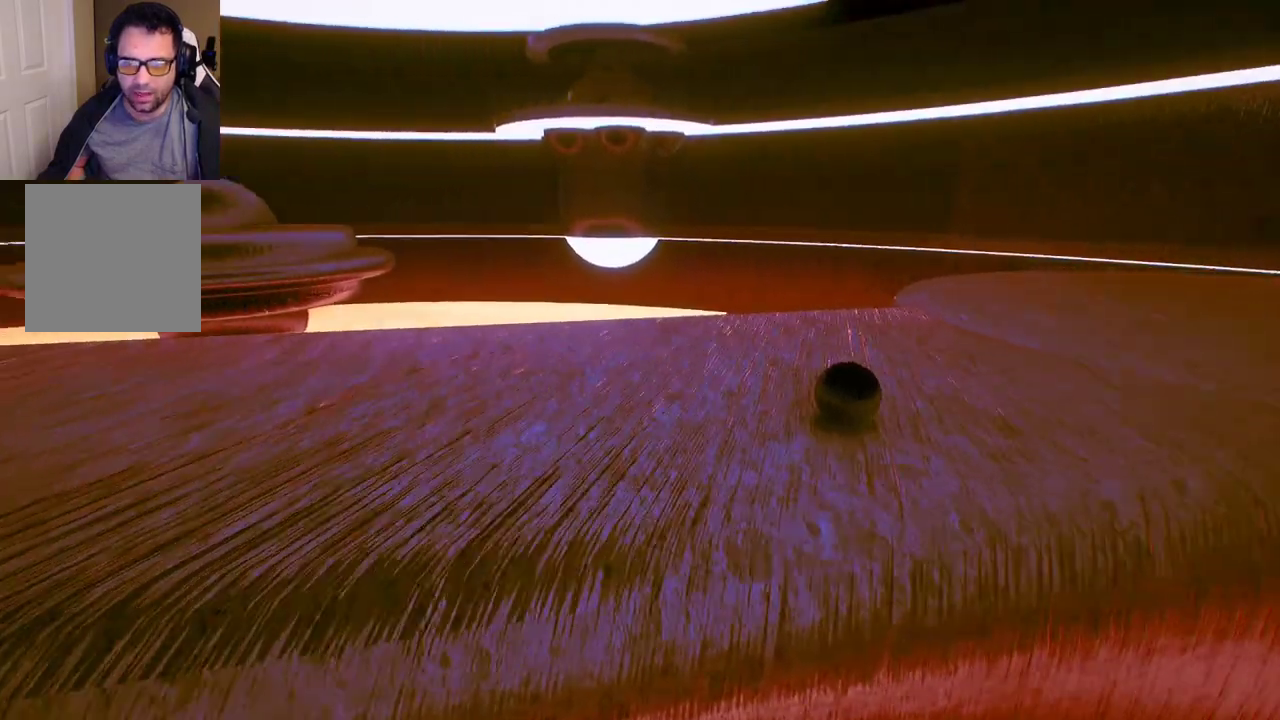
{"buttons": [], "left_stick": "up-left", "right_stick": "center", "events": [[33, "left_stick", "up-left"]]}
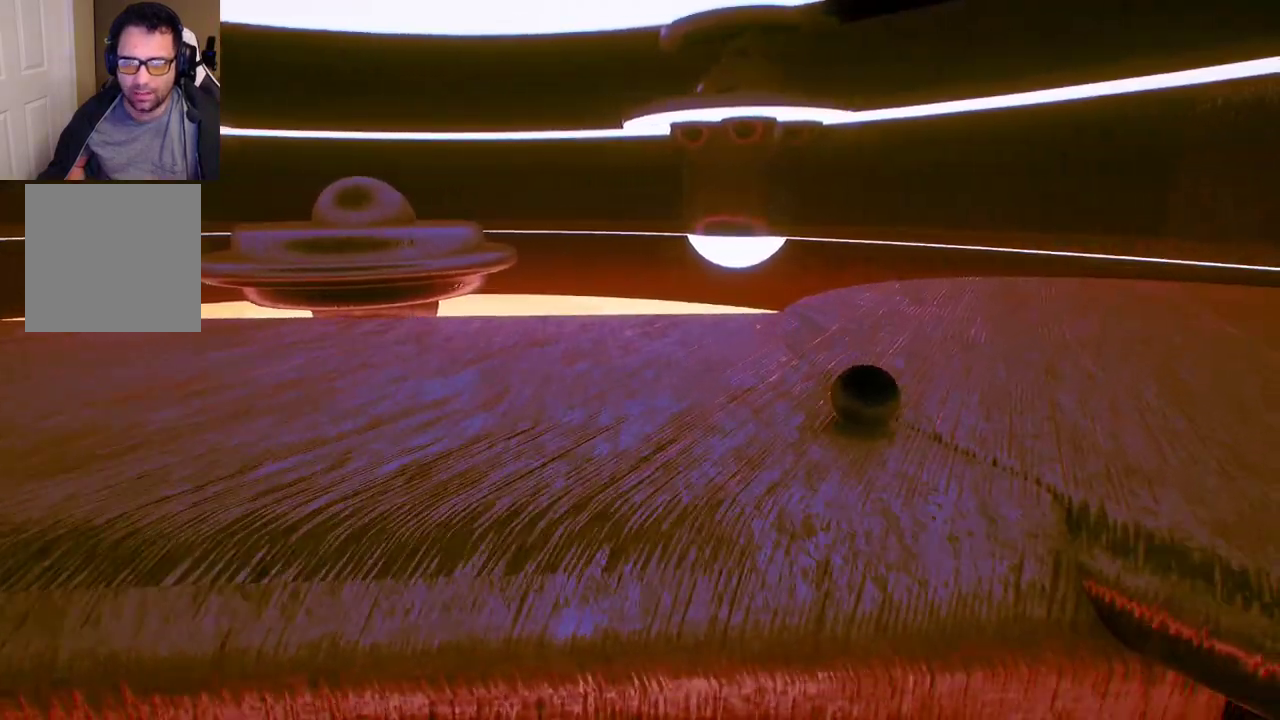
{"buttons": [], "left_stick": "down-left", "right_stick": "left", "events": [[400, "left_stick", "down-left"], [450, "right_stick", "left"]]}
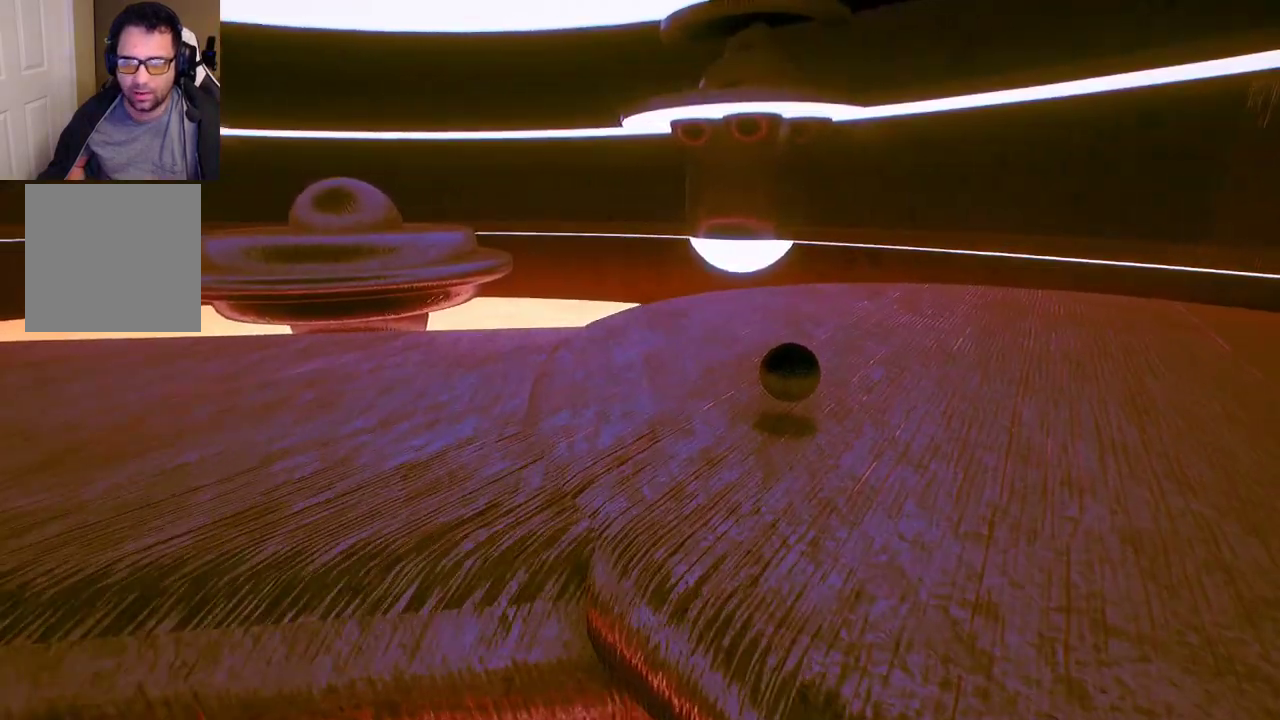
{"buttons": [], "left_stick": "down-left", "right_stick": "center", "events": [[50, "right_stick", "center"]]}
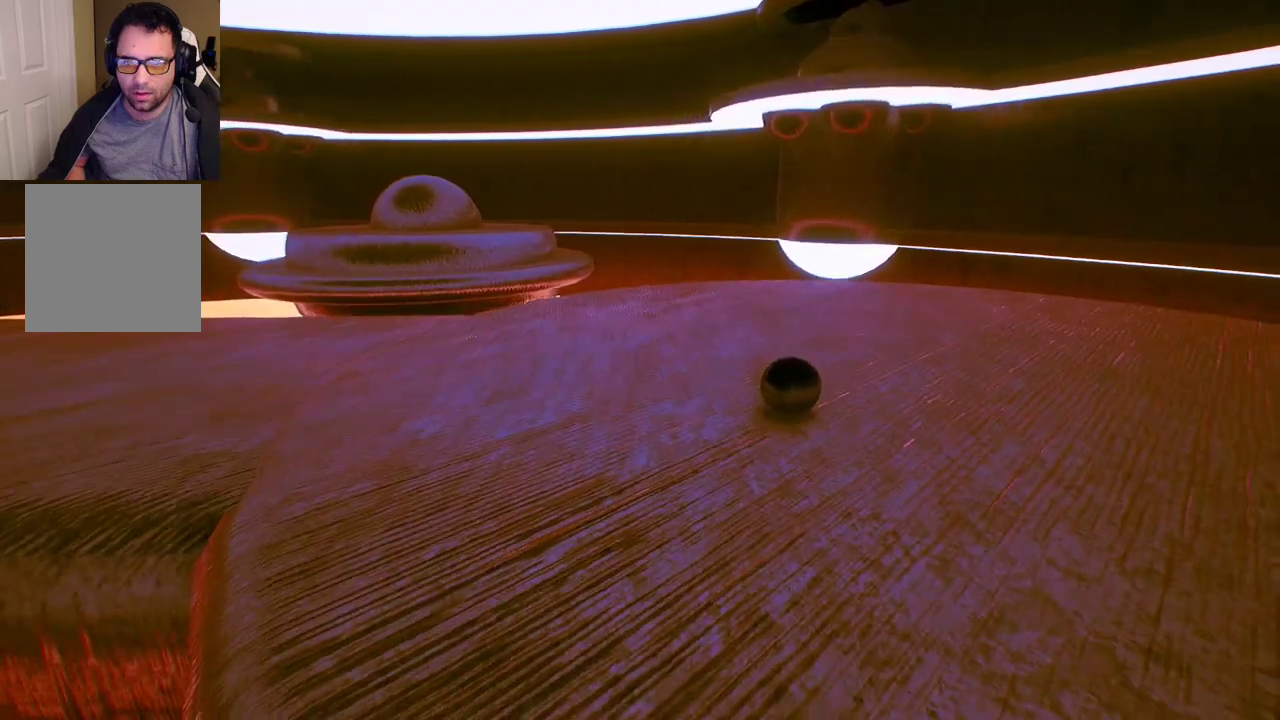
{"buttons": [], "left_stick": "center", "right_stick": "center", "events": [[383, "left_stick", "center"]]}
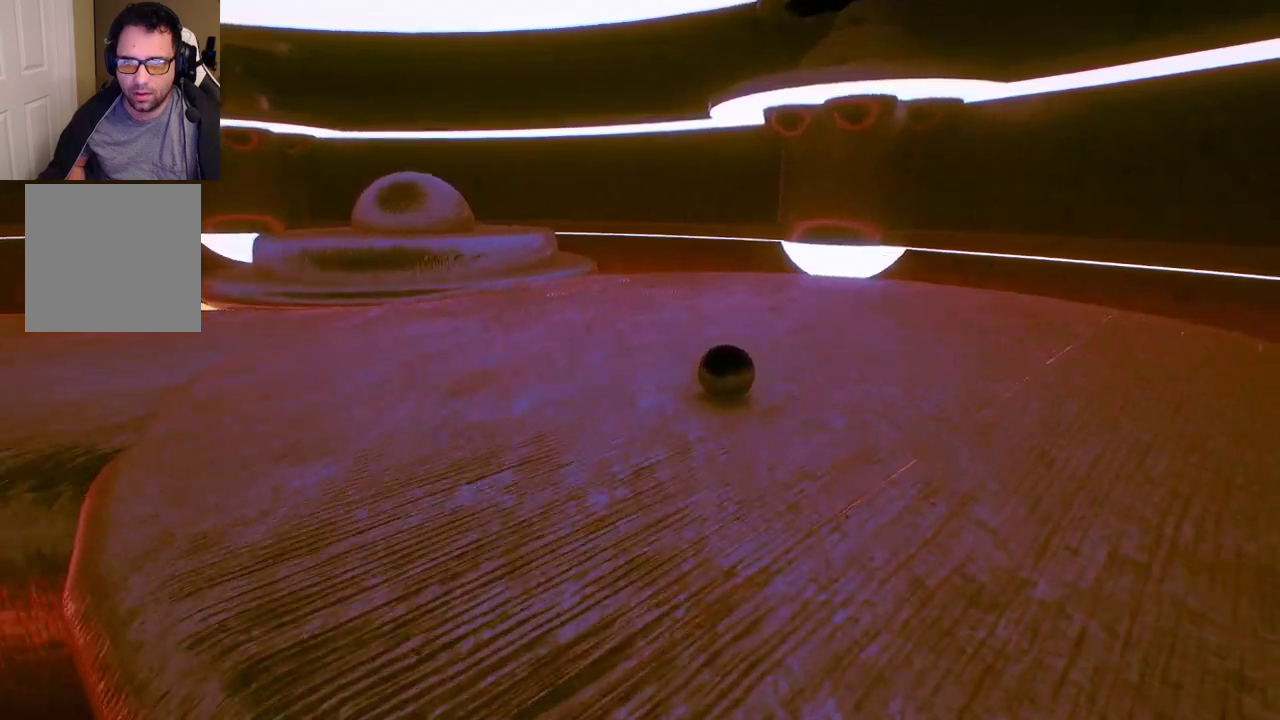
{"buttons": [], "left_stick": "up", "right_stick": "center", "events": [[150, "left_stick", "up-left"], [383, "left_stick", "up"]]}
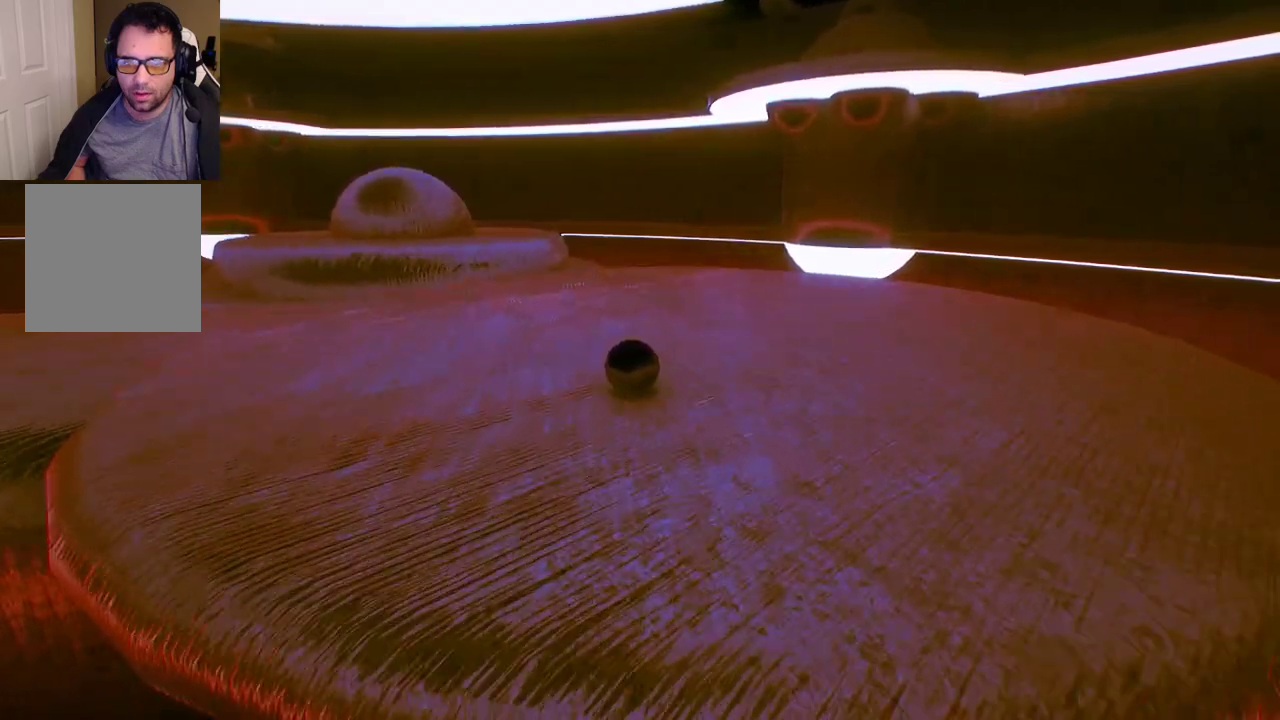
{"buttons": [], "left_stick": "down-right", "right_stick": "center", "events": [[217, "left_stick", "center"], [217, "right_stick", "right"], [317, "left_stick", "down-right"], [417, "right_stick", "center"]]}
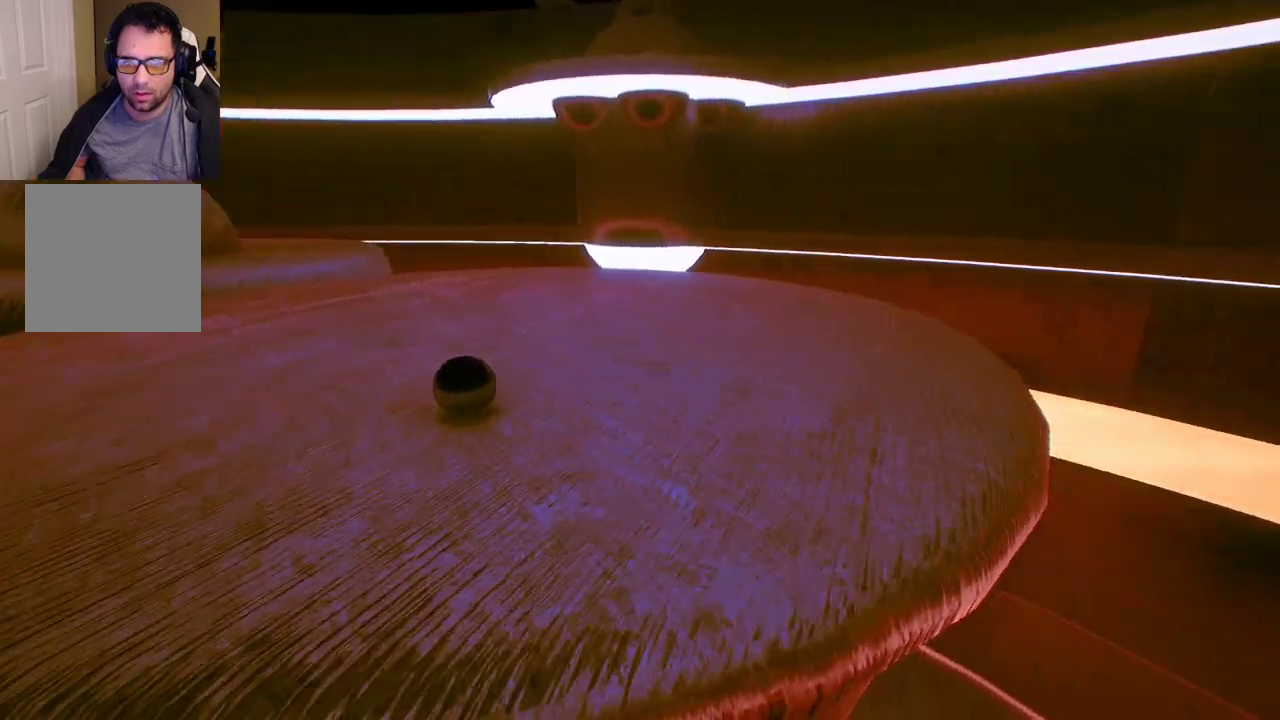
{"buttons": [], "left_stick": "up-left", "right_stick": "center", "events": [[183, "left_stick", "center"], [400, "left_stick", "up"], [467, "left_stick", "up-left"]]}
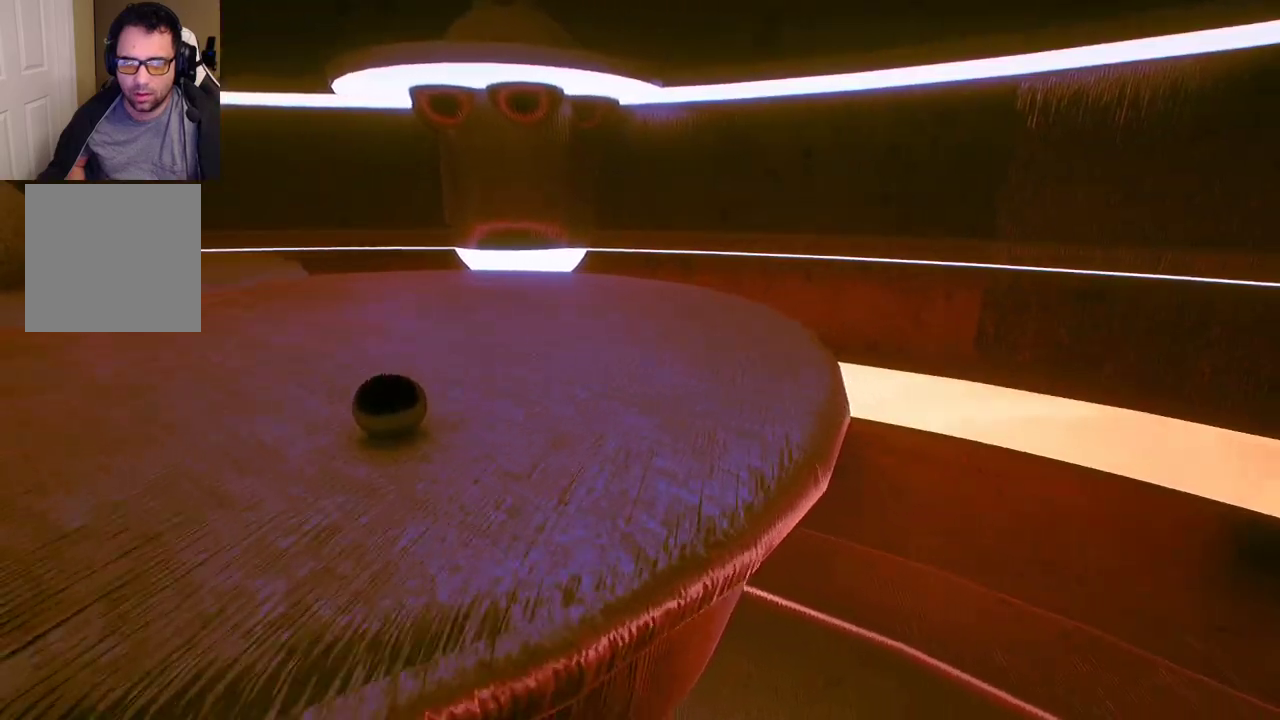
{"buttons": [], "left_stick": "right", "right_stick": "center", "events": [[250, "left_stick", "center"], [433, "left_stick", "right"]]}
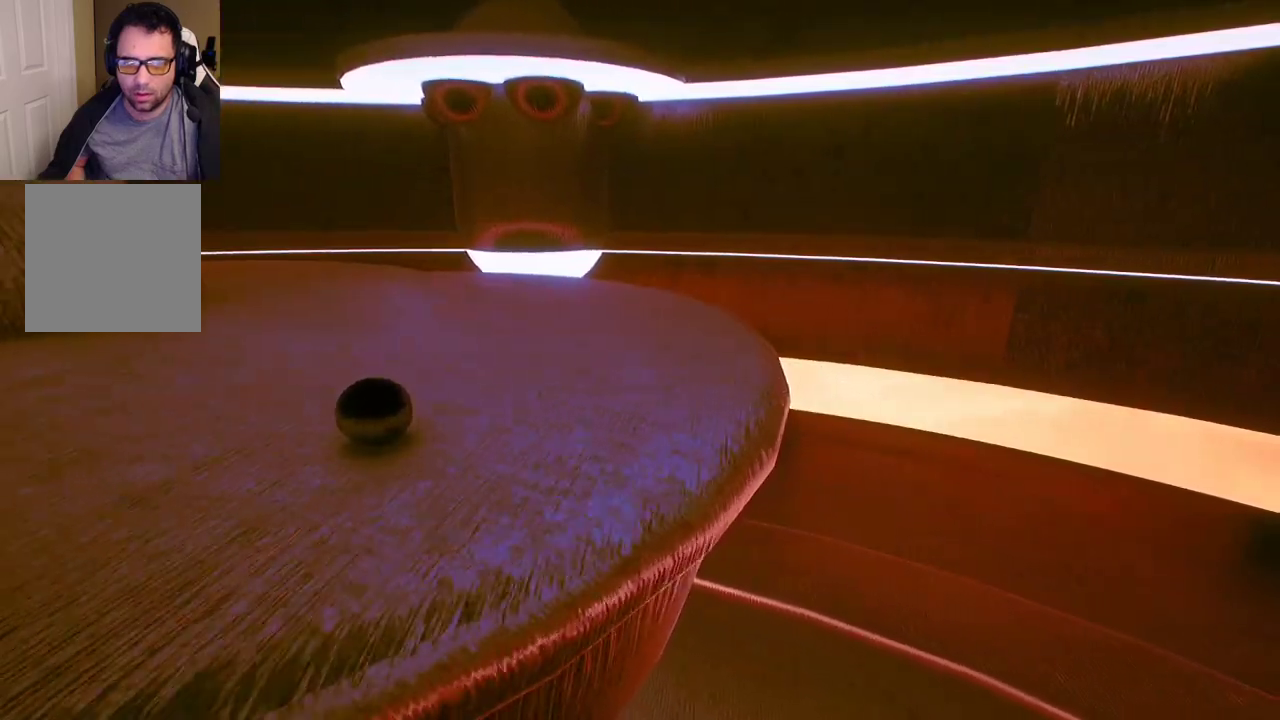
{"buttons": [], "left_stick": "down-left", "right_stick": "down-left", "events": [[67, "left_stick", "down-right"], [167, "left_stick", "down"], [350, "right_stick", "down-left"], [467, "left_stick", "down-left"]]}
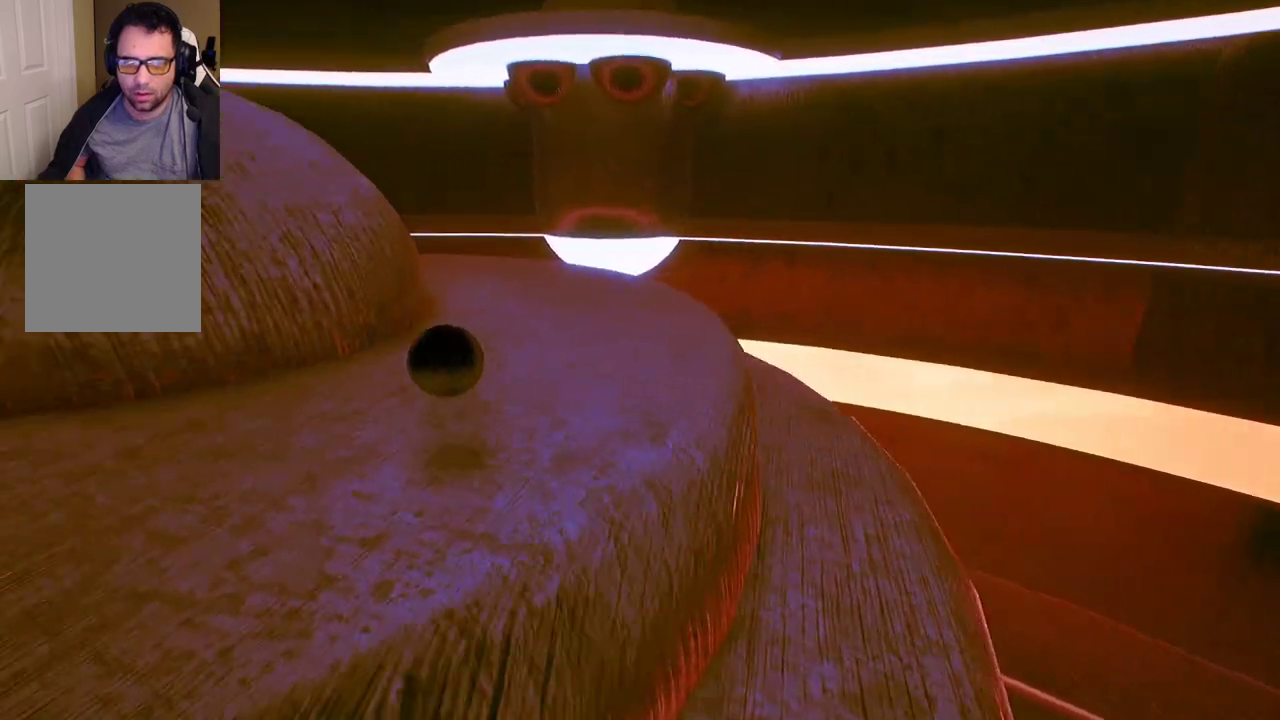
{"buttons": [], "left_stick": "up-left", "right_stick": "center", "events": [[117, "right_stick", "center"], [417, "left_stick", "up-left"]]}
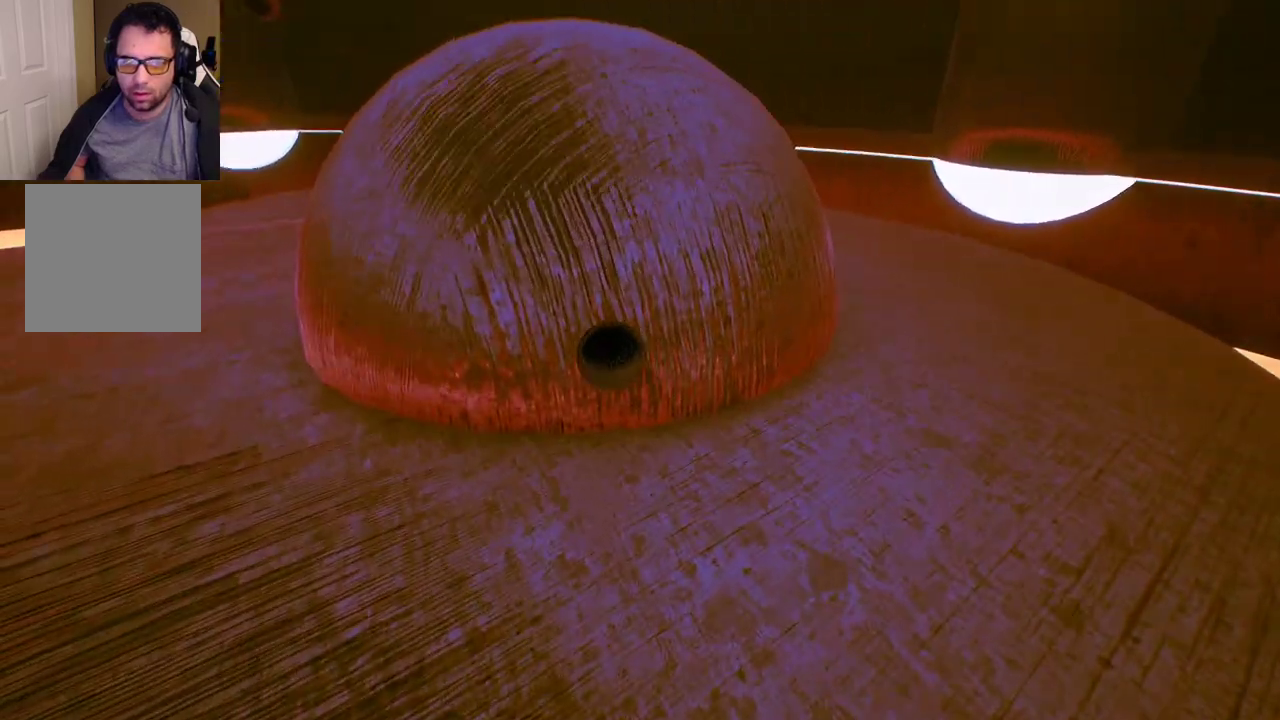
{"buttons": [], "left_stick": "up", "right_stick": "center", "events": [[17, "left_stick", "up"]]}
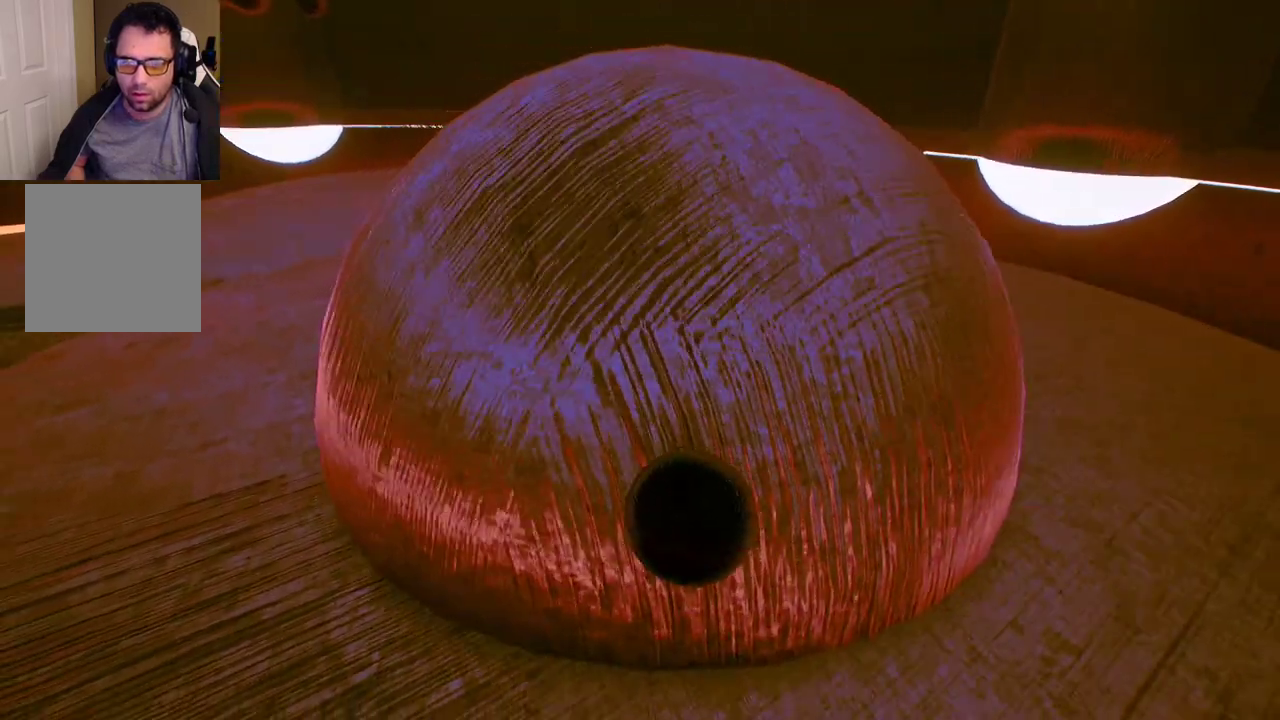
{"buttons": [], "left_stick": "up-left", "right_stick": "right", "events": [[100, "right_stick", "right"], [217, "right_stick", "center"], [367, "left_stick", "up-left"], [417, "right_stick", "right"]]}
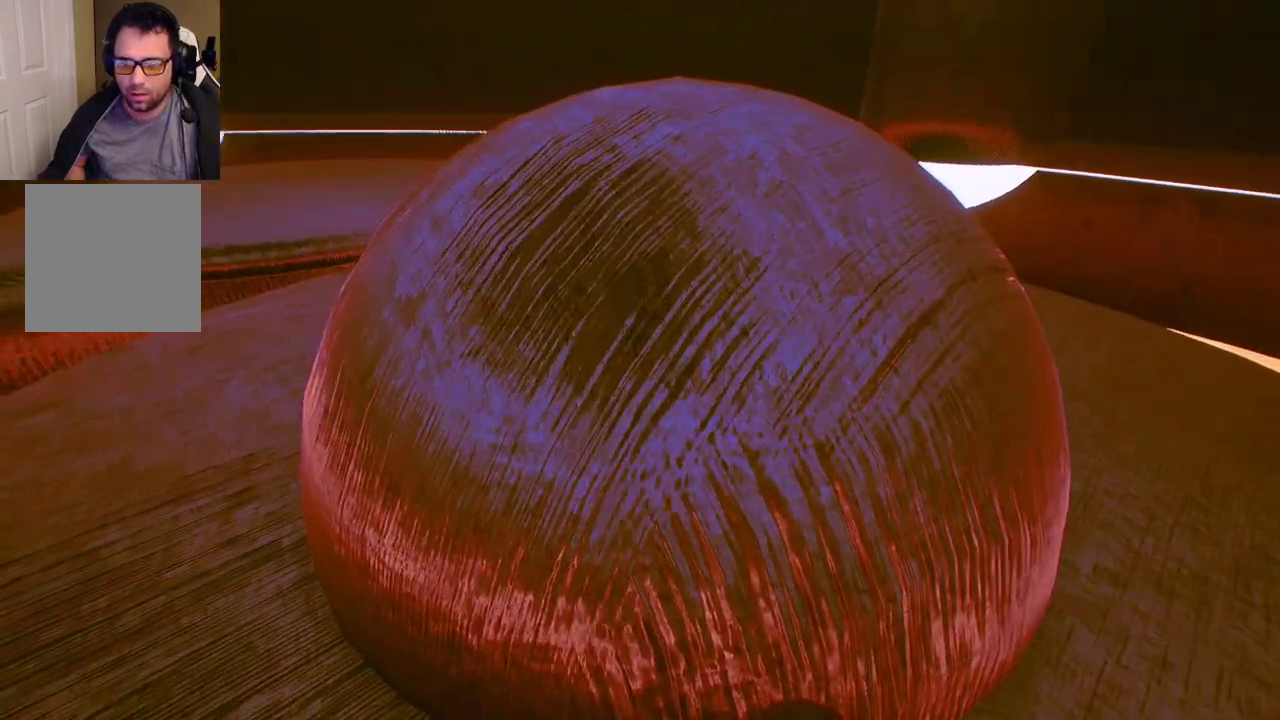
{"buttons": [], "left_stick": "up-left", "right_stick": "center", "events": [[83, "right_stick", "center"], [217, "right_stick", "down-right"], [467, "right_stick", "center"]]}
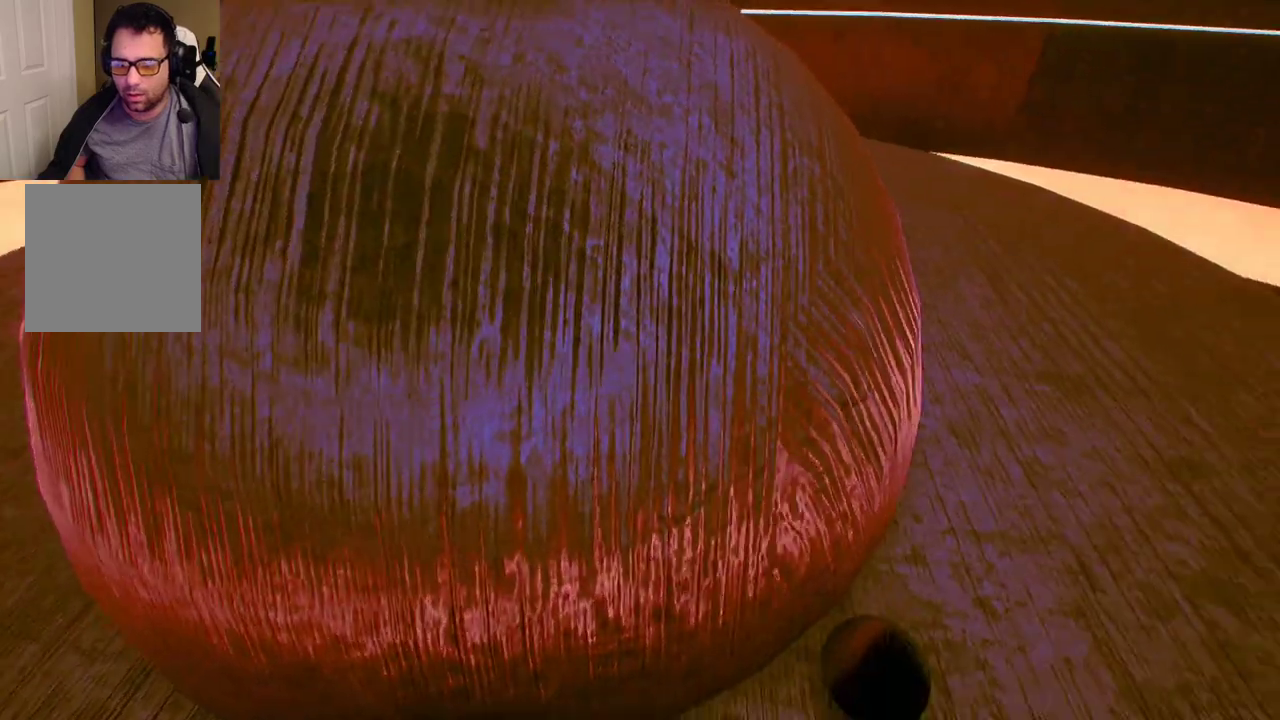
{"buttons": [], "left_stick": "up", "right_stick": "center", "events": [[150, "left_stick", "center"], [300, "left_stick", "up"]]}
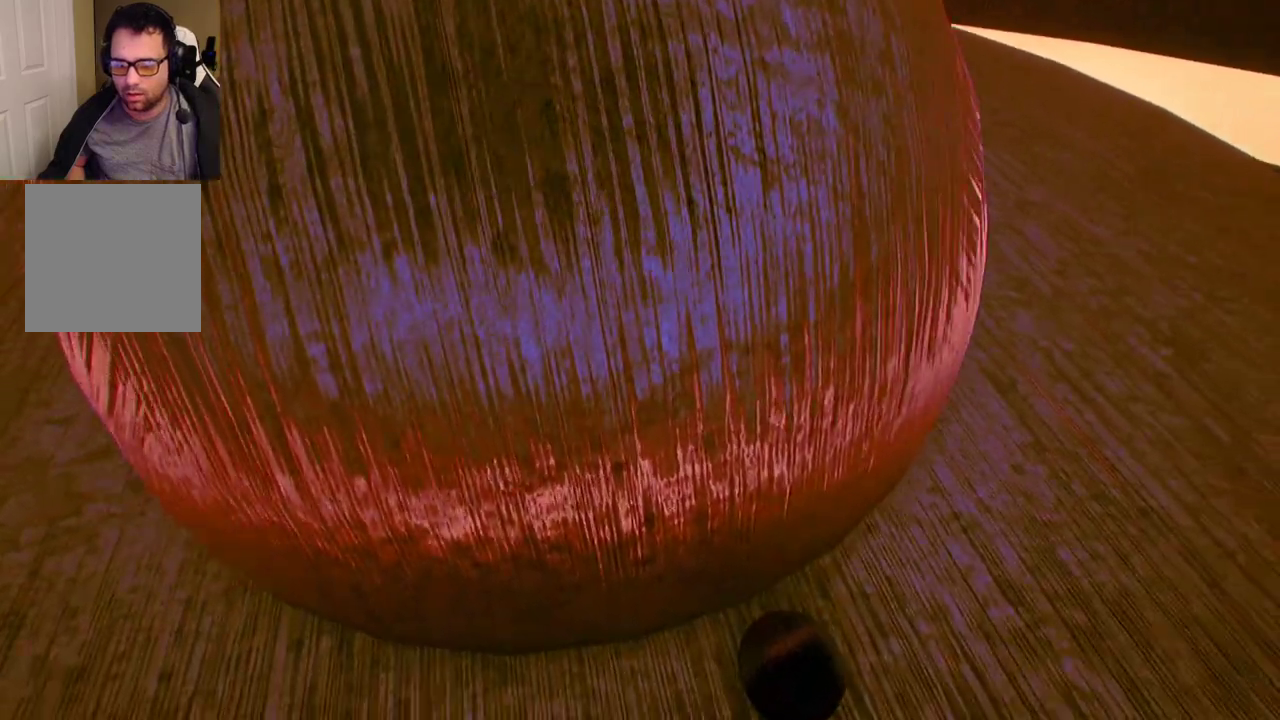
{"buttons": [], "left_stick": "up", "right_stick": "center", "events": [[150, "right_stick", "up"], [350, "right_stick", "center"]]}
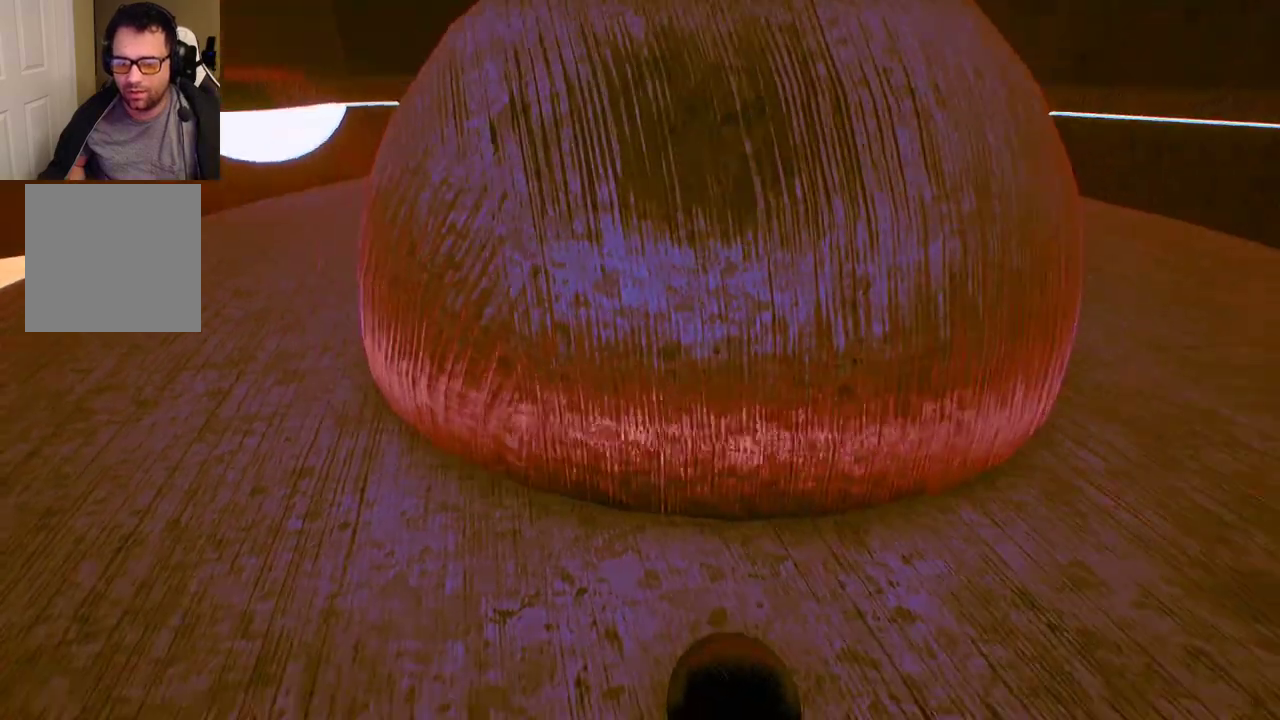
{"buttons": [], "left_stick": "up-right", "right_stick": "center", "events": [[217, "left_stick", "up-right"]]}
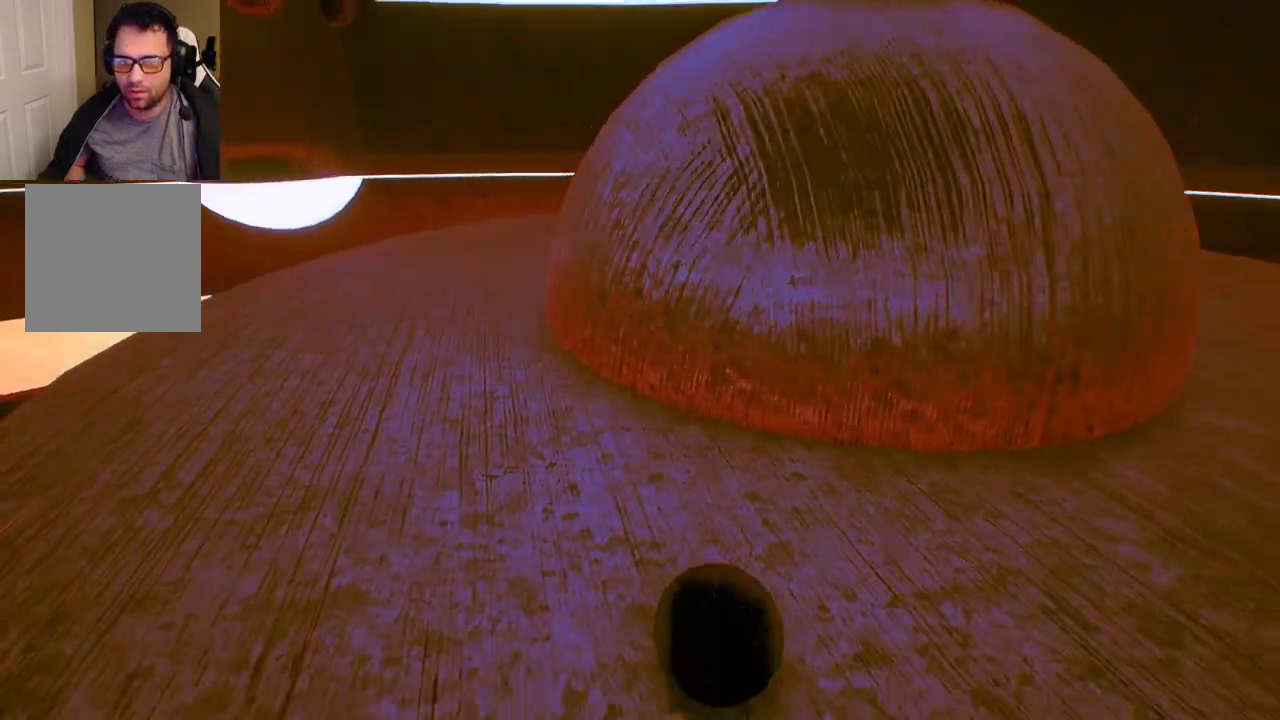
{"buttons": [], "left_stick": "up-right", "right_stick": "center", "events": []}
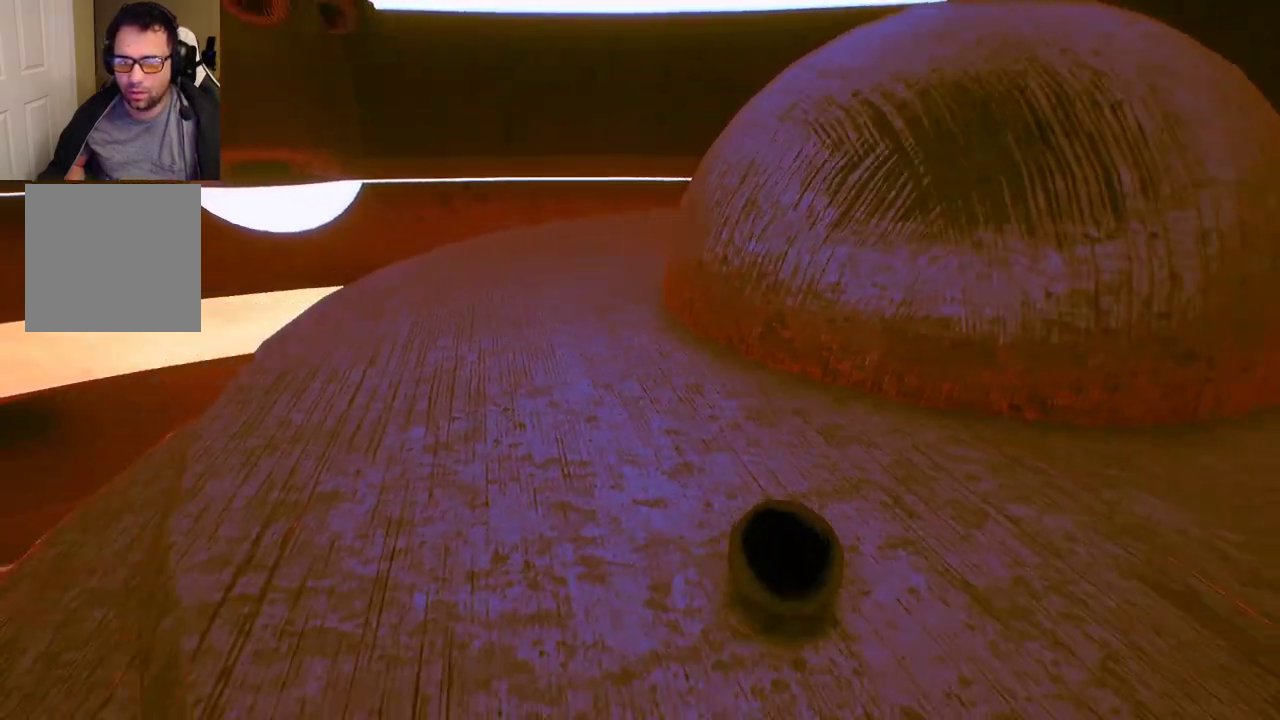
{"buttons": [], "left_stick": "center", "right_stick": "center", "events": [[100, "right_stick", "right"], [333, "right_stick", "center"], [367, "left_stick", "center"]]}
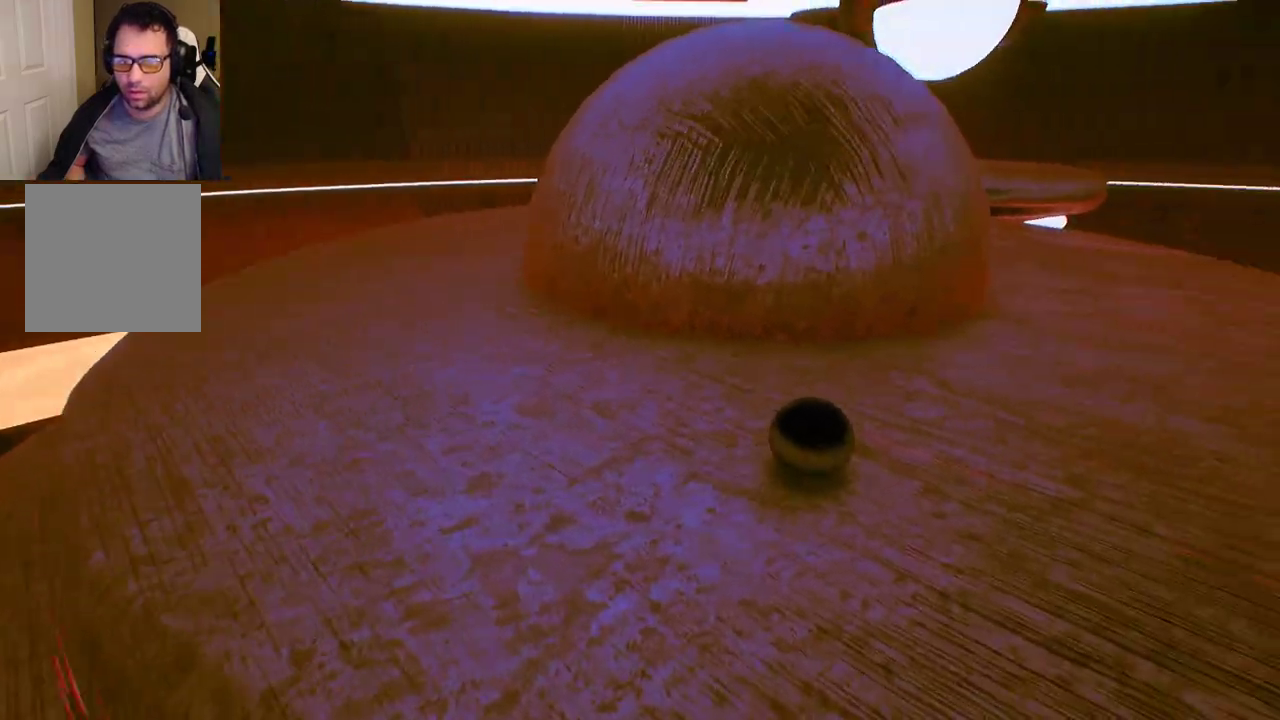
{"buttons": [], "left_stick": "up", "right_stick": "center", "events": [[17, "left_stick", "down-right"], [217, "right_stick", "right"], [267, "left_stick", "center"], [433, "left_stick", "up"], [450, "right_stick", "center"]]}
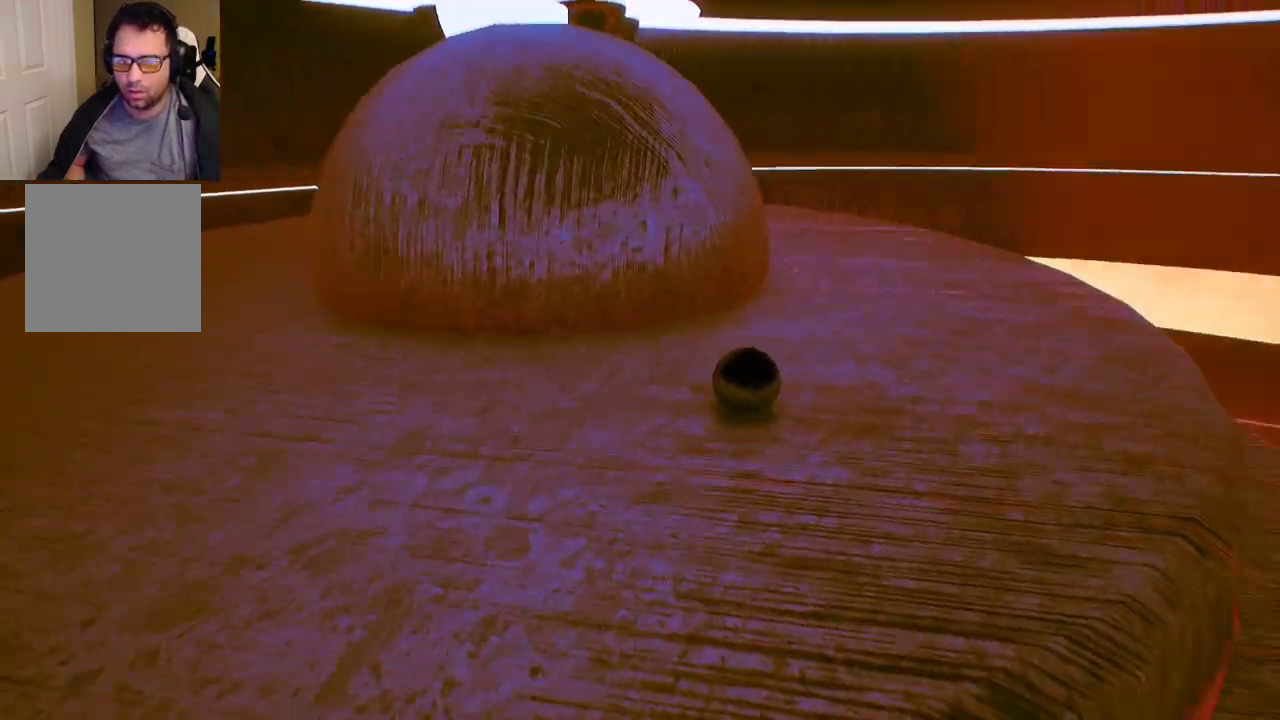
{"buttons": [], "left_stick": "left", "right_stick": "center", "events": [[50, "left_stick", "up-left"], [183, "left_stick", "center"], [400, "left_stick", "left"]]}
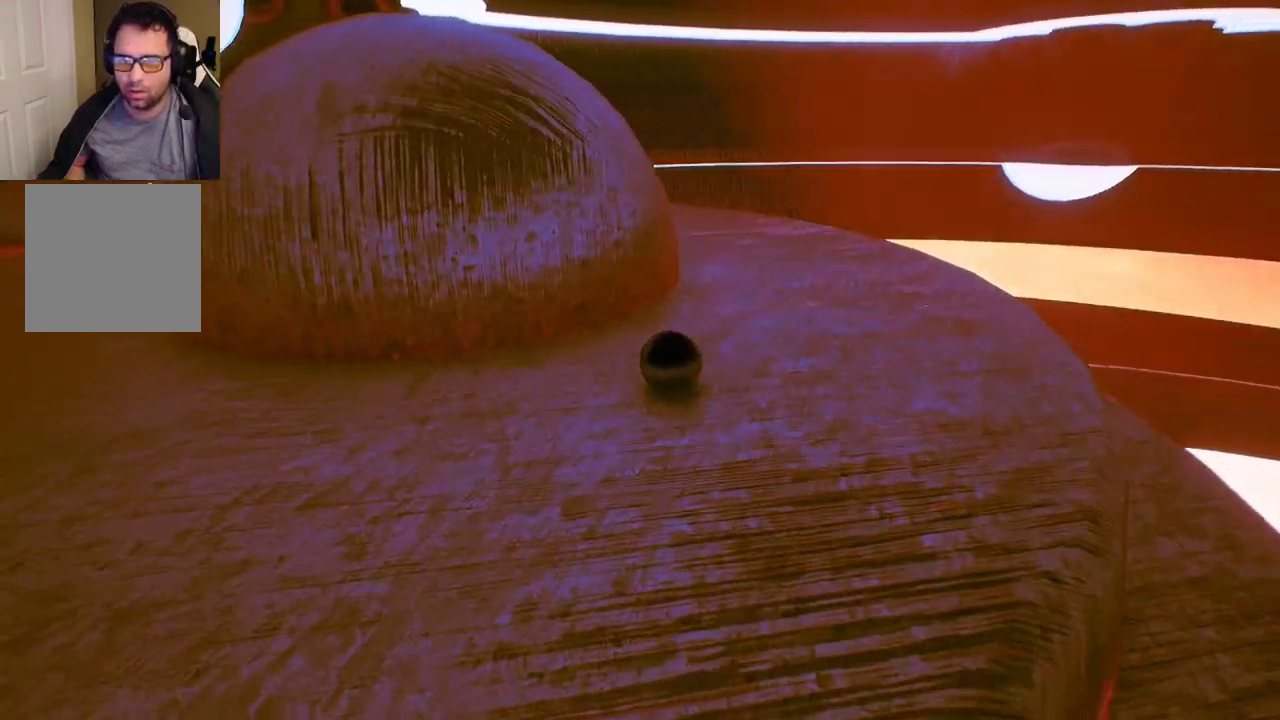
{"buttons": [], "left_stick": "center", "right_stick": "center", "events": [[83, "right_stick", "left"], [233, "left_stick", "up-left"], [233, "right_stick", "center"], [333, "left_stick", "center"]]}